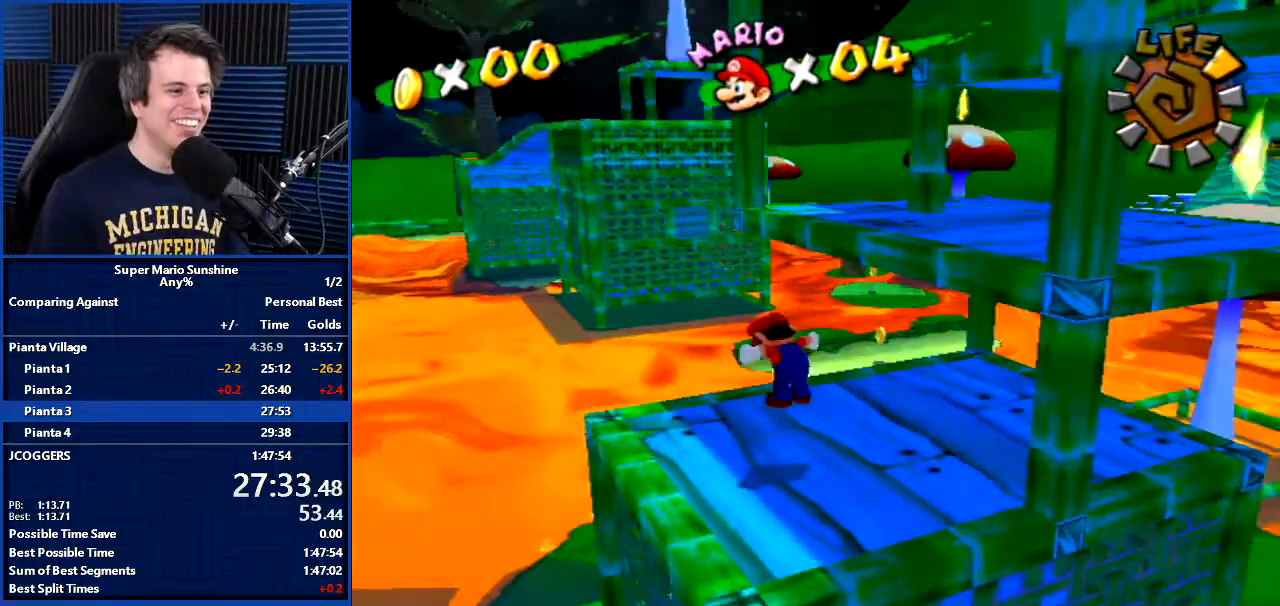
Gameplay with a controller (Nintendo layout); each line is a JSON object with the inputs held at the frame after it. "events" lists button and stick changes between this image and that frame as [ms after this image, input, new state], when the widget could be followed in between. Not read: L3 R3.
{"buttons": ["A"], "left_stick": "up-right", "right_stick": "center", "events": [[33, "right_stick", "center"], [167, "left_stick", "down-left"], [334, "left_stick", "down-right"], [400, "left_stick", "up-right"], [467, "A", "down"]]}
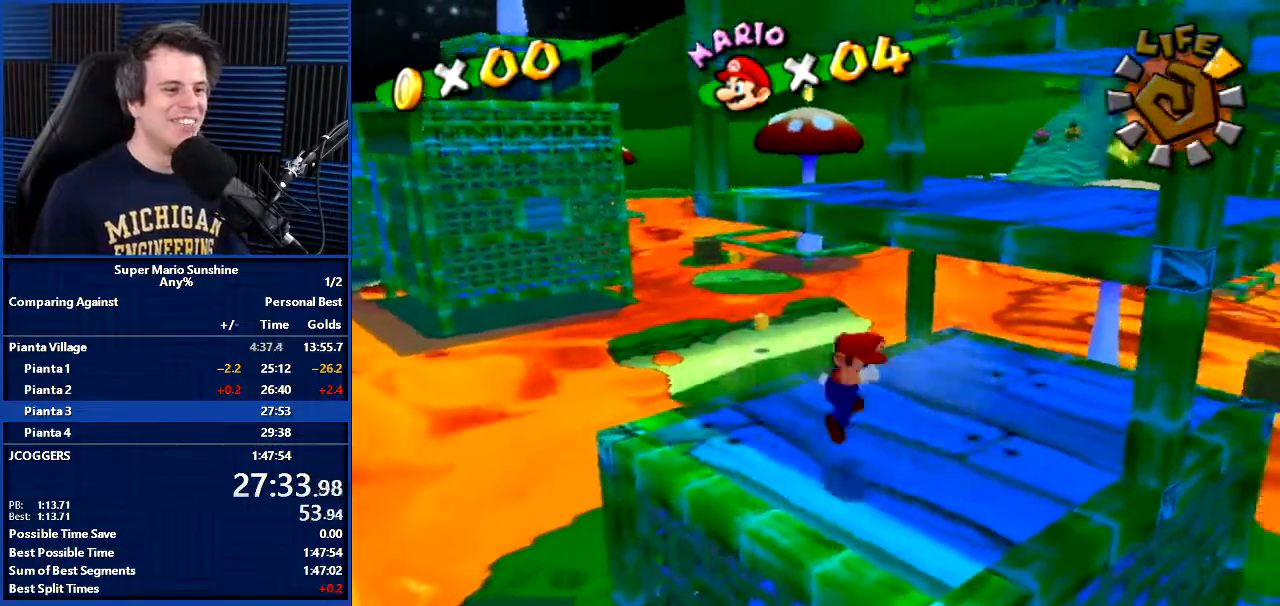
{"buttons": [], "left_stick": "up", "right_stick": "left", "events": [[300, "left_stick", "up"], [333, "A", "up"], [500, "right_stick", "left"]]}
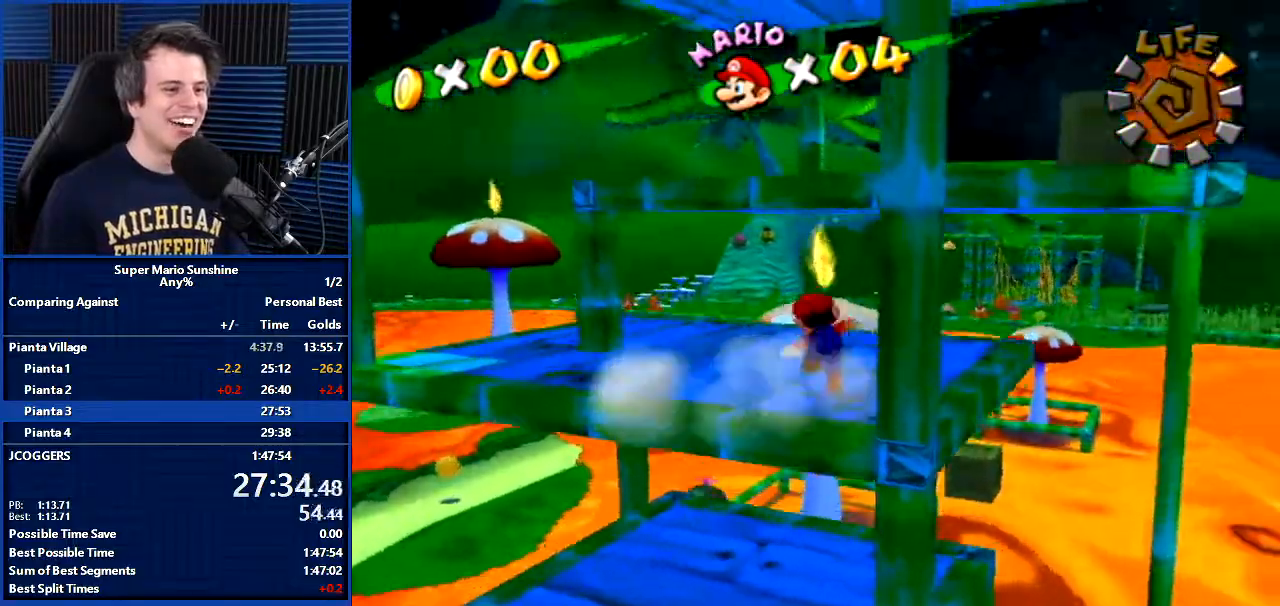
{"buttons": [], "left_stick": "center", "right_stick": "center", "events": [[33, "left_stick", "down-left"], [167, "left_stick", "center"], [167, "right_stick", "center"], [334, "right_stick", "left"], [434, "right_stick", "center"]]}
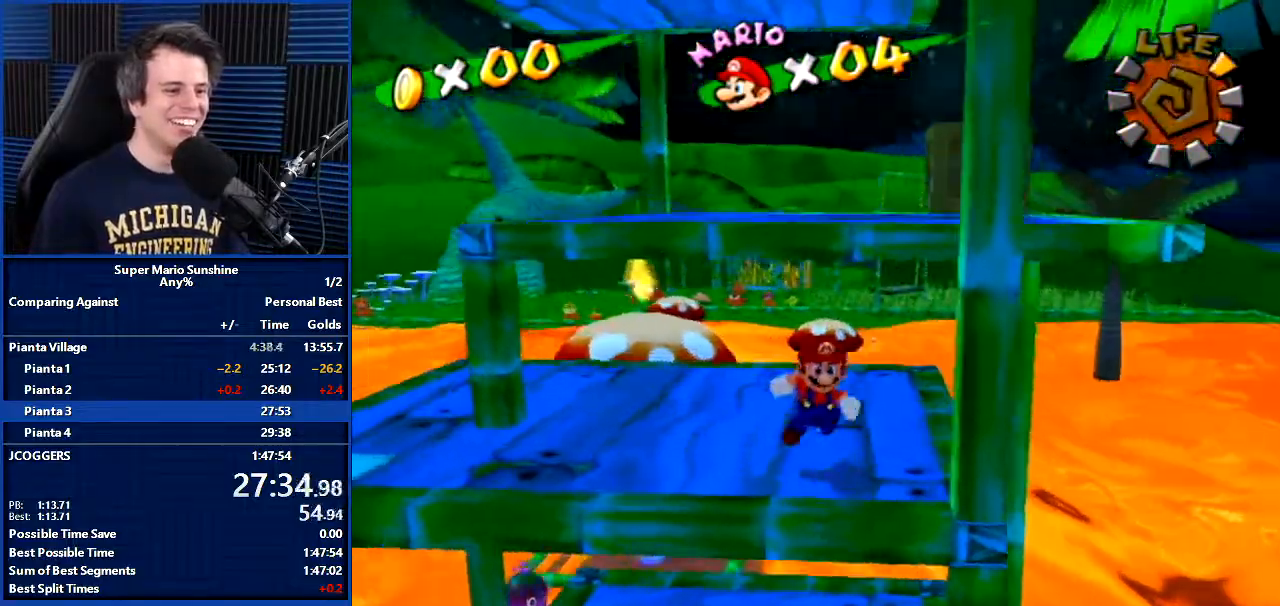
{"buttons": [], "left_stick": "up", "right_stick": "center", "events": [[100, "left_stick", "down"], [200, "left_stick", "up"], [300, "right_stick", "left"], [400, "right_stick", "center"]]}
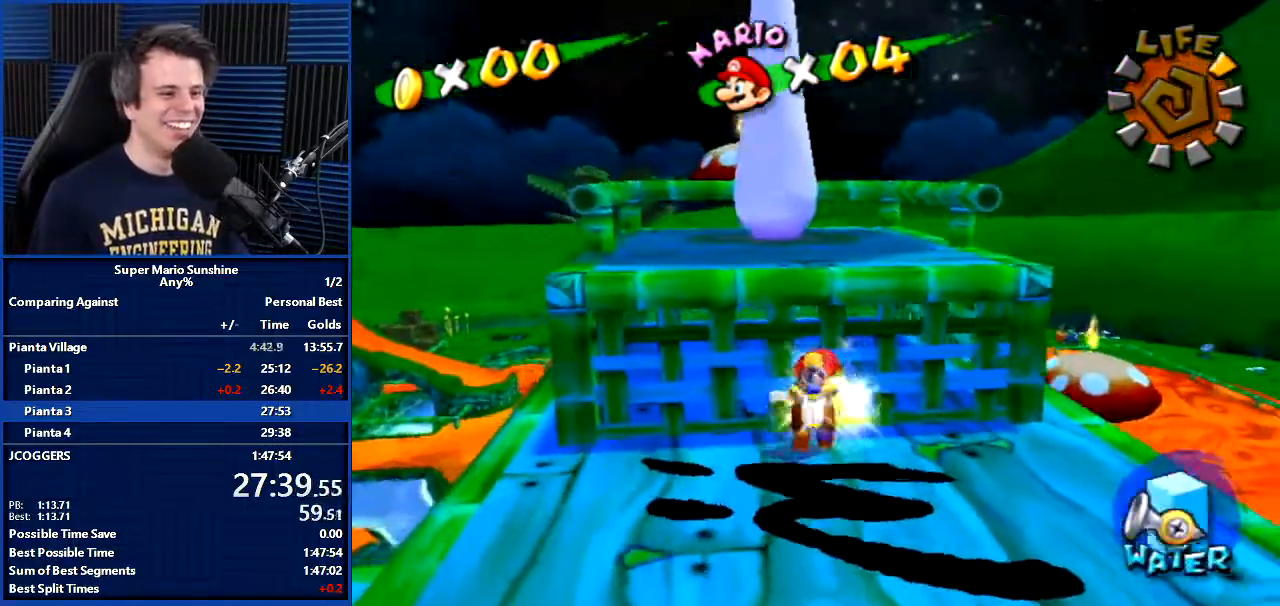
{"buttons": [], "left_stick": "up", "right_stick": "center", "events": [[200, "A", "down"], [334, "A", "up"], [434, "X", "down"], [467, "X", "up"]]}
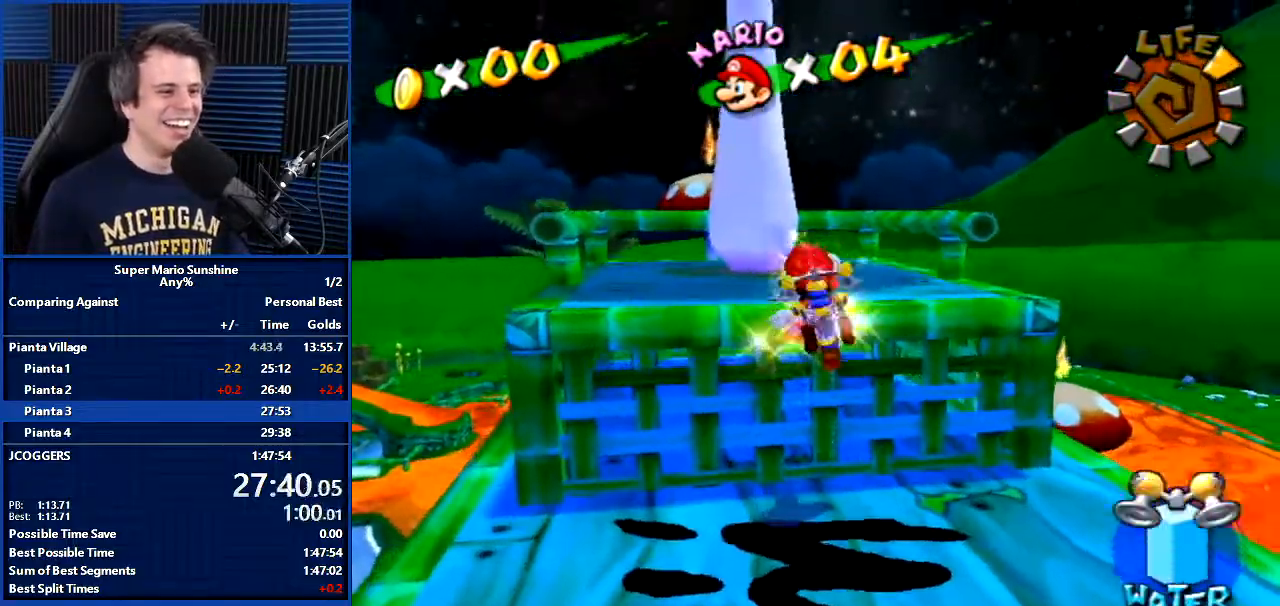
{"buttons": [], "left_stick": "center", "right_stick": "right", "events": [[100, "left_stick", "center"], [266, "A", "down"], [367, "A", "up"], [467, "right_stick", "right"]]}
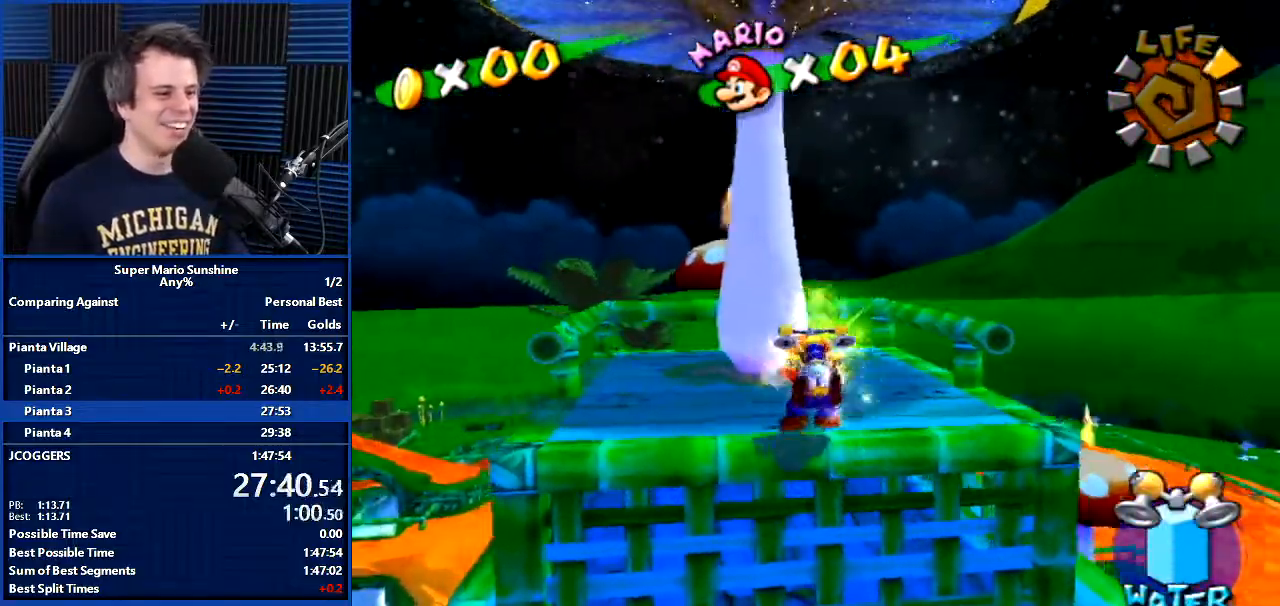
{"buttons": ["A"], "left_stick": "down", "right_stick": "center", "events": [[33, "right_stick", "center"], [167, "left_stick", "up"], [434, "left_stick", "down"], [467, "A", "down"]]}
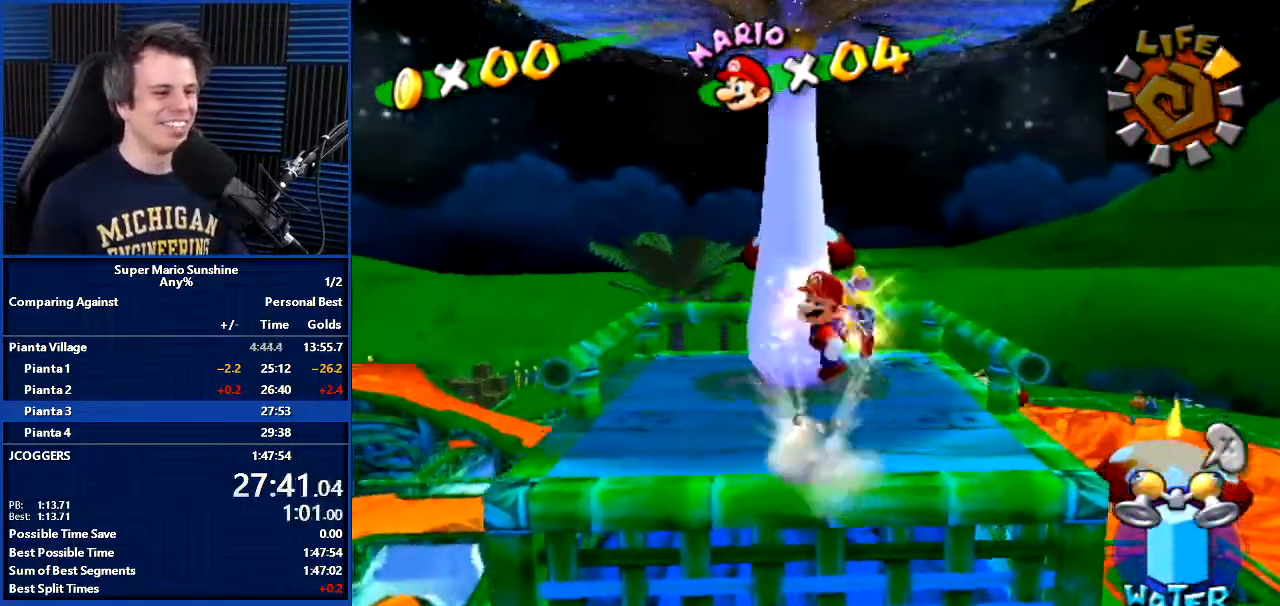
{"buttons": ["R1"], "left_stick": "up", "right_stick": "center", "events": [[467, "A", "up"], [467, "left_stick", "up"], [500, "R1", "down"]]}
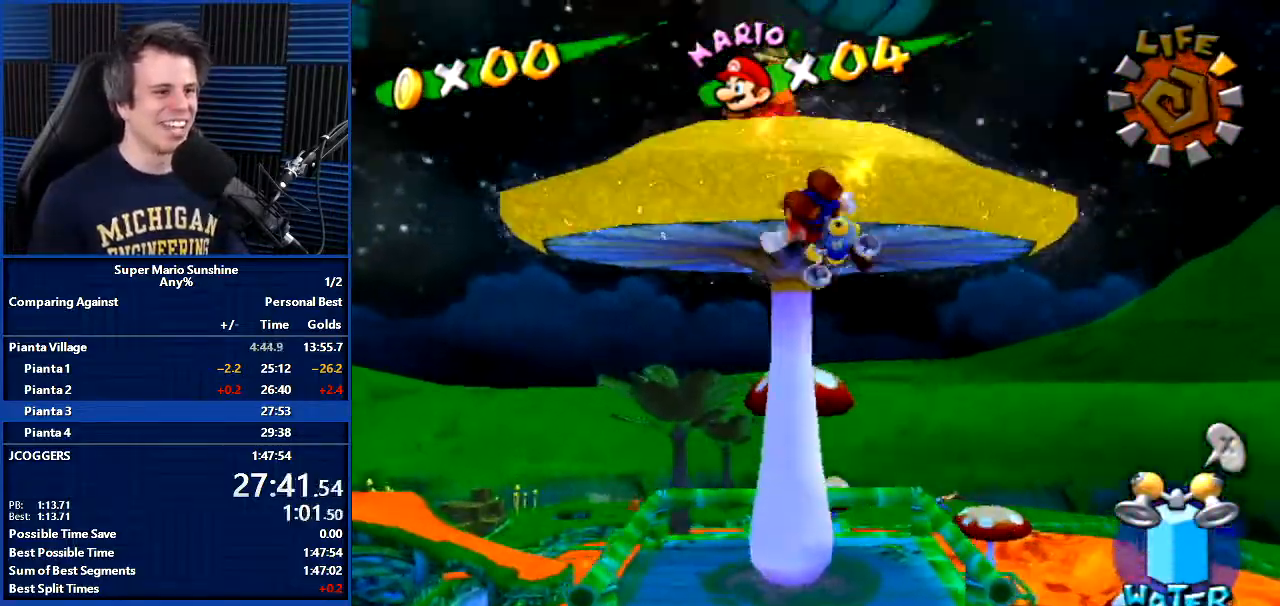
{"buttons": ["R1"], "left_stick": "up", "right_stick": "center", "events": [[334, "left_stick", "up-left"], [434, "left_stick", "up"]]}
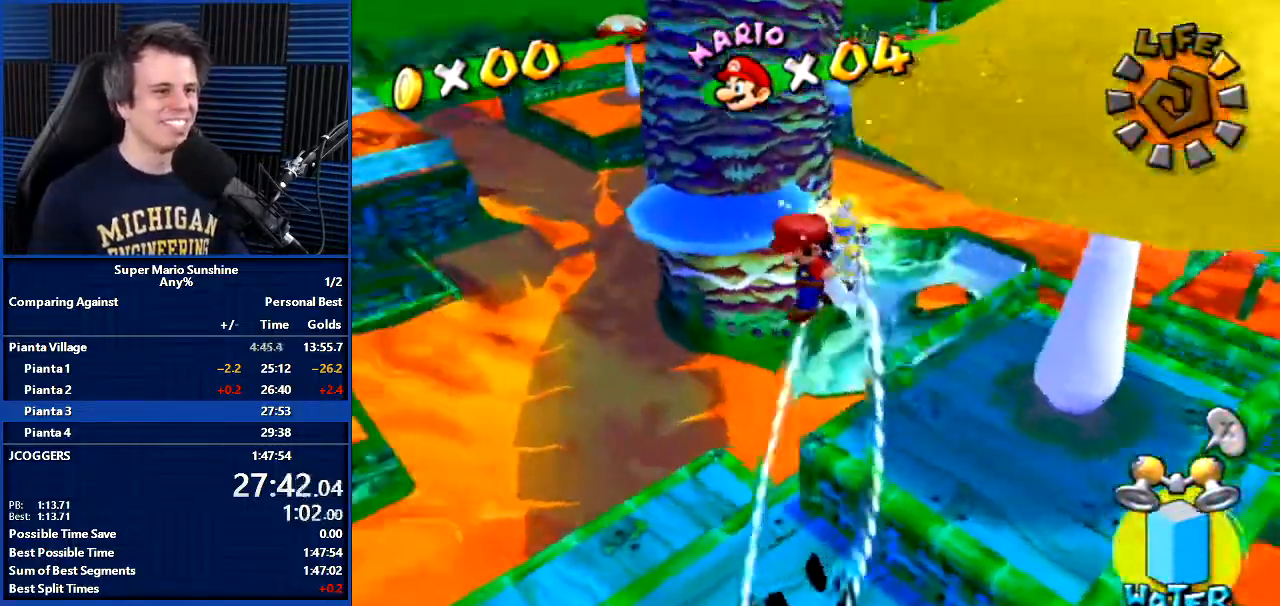
{"buttons": [], "left_stick": "center", "right_stick": "center", "events": [[33, "left_stick", "up-right"], [166, "R1", "up"], [166, "left_stick", "center"], [233, "B", "down"], [300, "B", "up"], [400, "B", "down"], [500, "B", "up"]]}
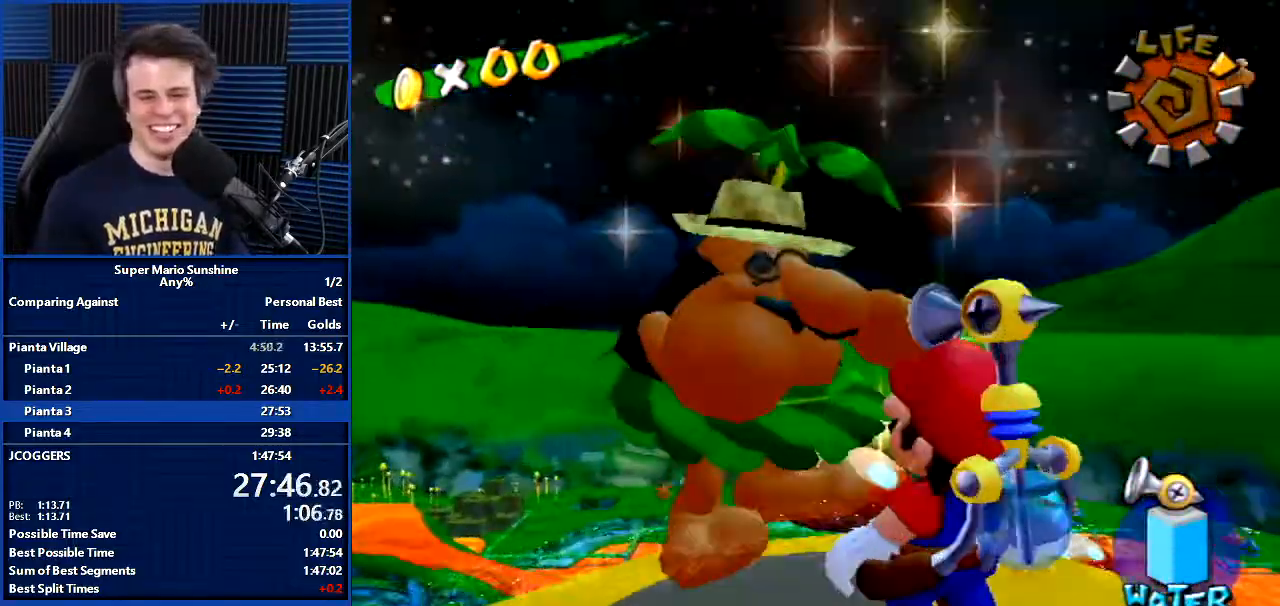
{"buttons": ["A"], "left_stick": "center", "right_stick": "center", "events": [[100, "A", "down"], [200, "A", "up"], [200, "B", "down"], [267, "A", "down"], [267, "B", "up"], [367, "A", "up"], [400, "B", "down"], [467, "A", "down"], [467, "B", "up"]]}
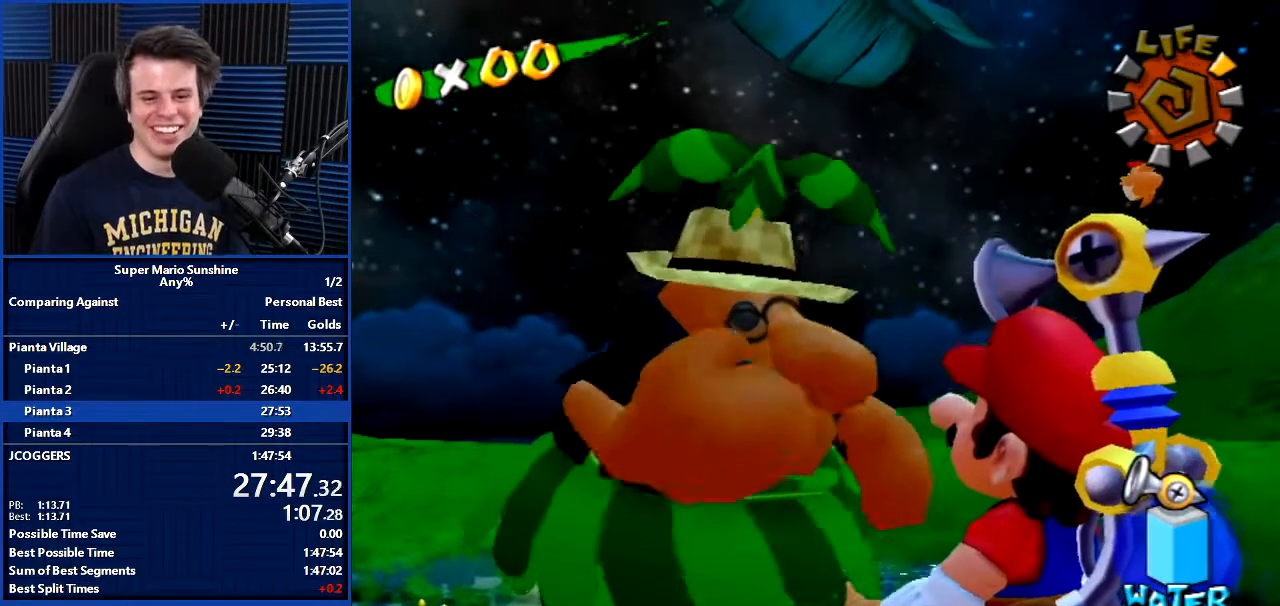
{"buttons": ["A"], "left_stick": "center", "right_stick": "center", "events": [[66, "A", "up"], [66, "B", "down"], [100, "A", "down"], [133, "B", "up"], [233, "A", "up"], [233, "B", "down"], [300, "A", "down"], [300, "B", "up"], [400, "A", "up"], [433, "B", "down"], [500, "A", "down"], [500, "B", "up"]]}
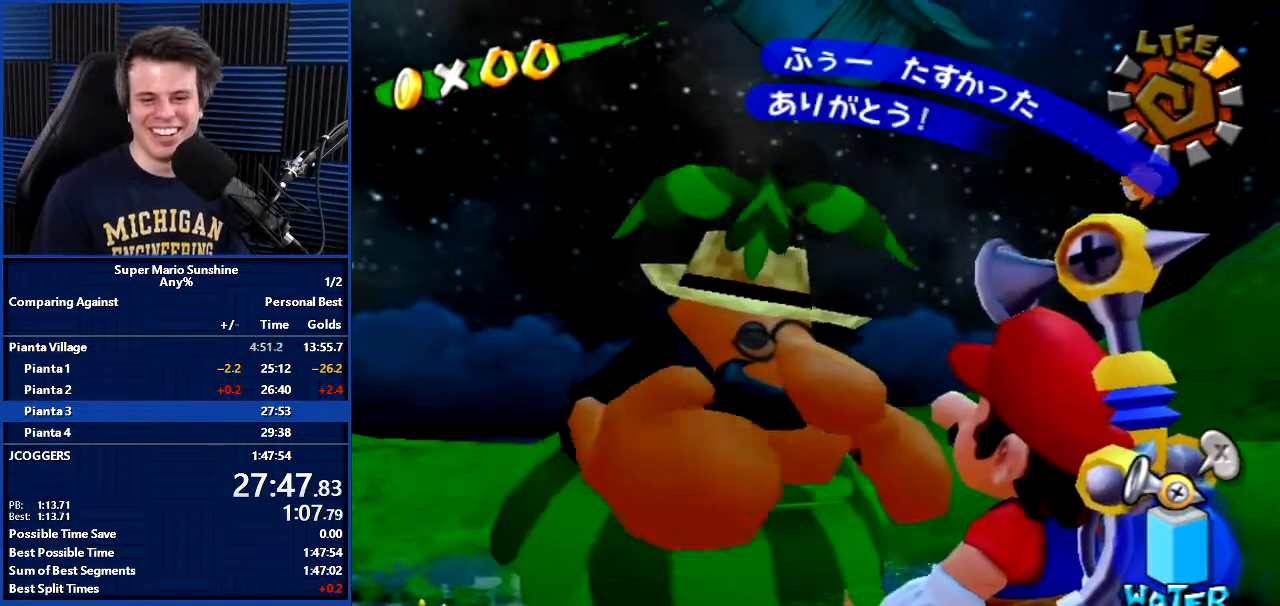
{"buttons": ["A", "B"], "left_stick": "center", "right_stick": "center", "events": [[67, "A", "up"], [134, "A", "down"], [134, "B", "down"], [167, "B", "up"], [234, "A", "up"], [267, "B", "down"], [300, "A", "down"], [334, "B", "up"], [400, "A", "up"], [467, "B", "down"], [501, "A", "down"]]}
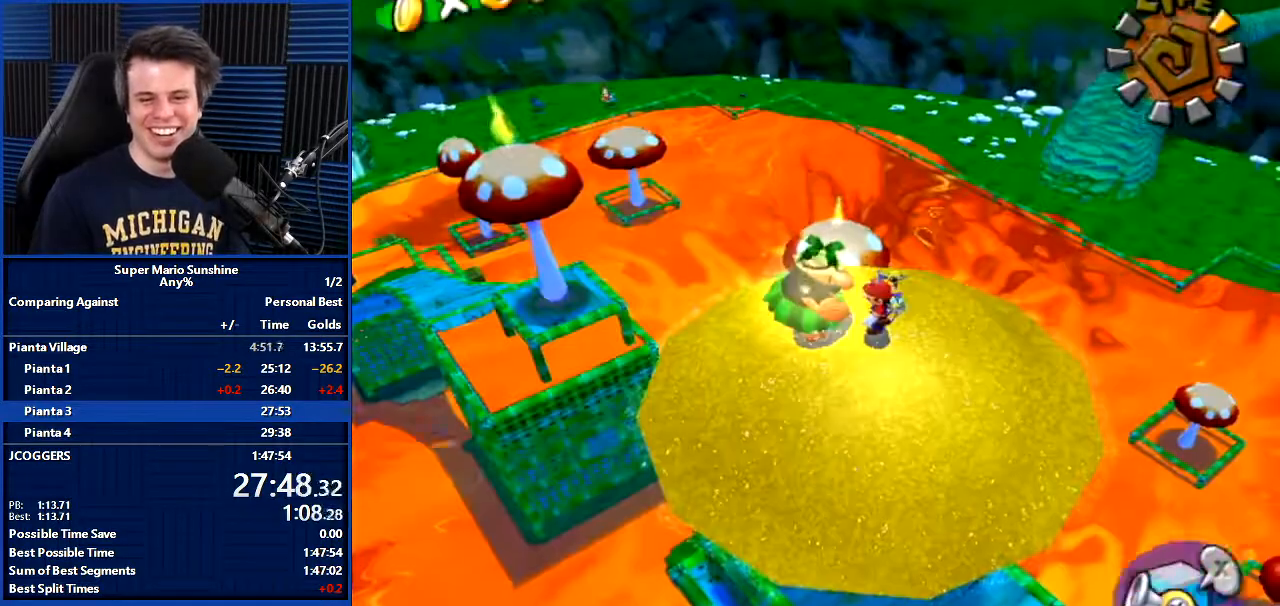
{"buttons": [], "left_stick": "center", "right_stick": "center", "events": [[33, "B", "up"], [66, "A", "up"], [100, "B", "down"], [166, "A", "down"], [166, "B", "up"], [200, "A", "up"]]}
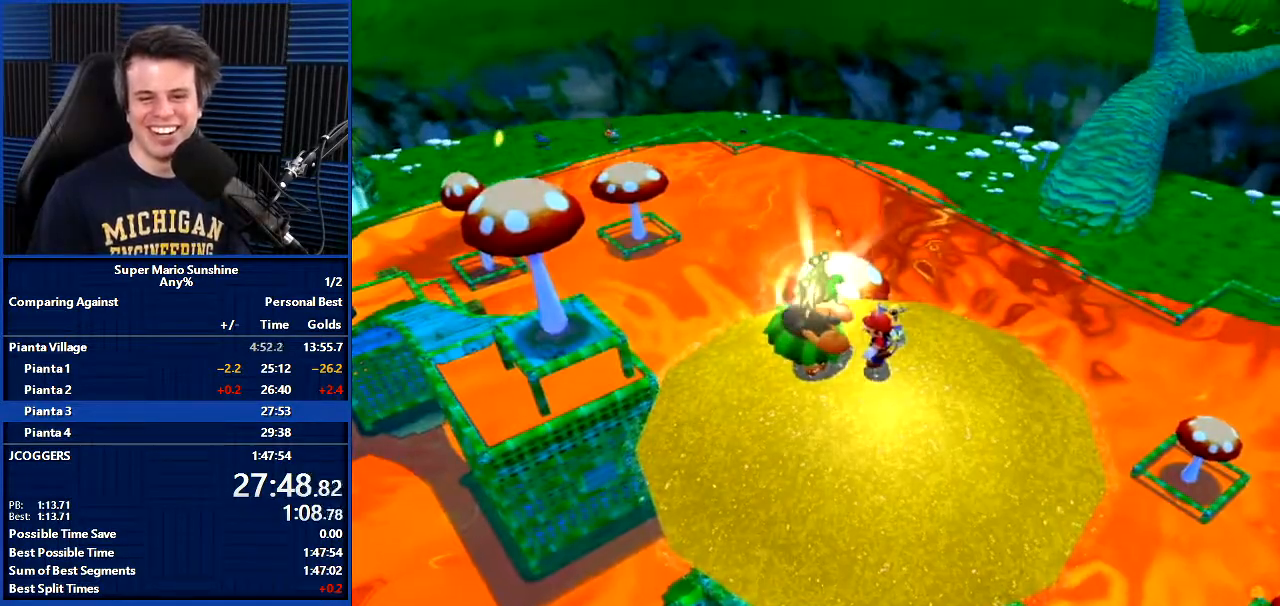
{"buttons": [], "left_stick": "center", "right_stick": "center", "events": []}
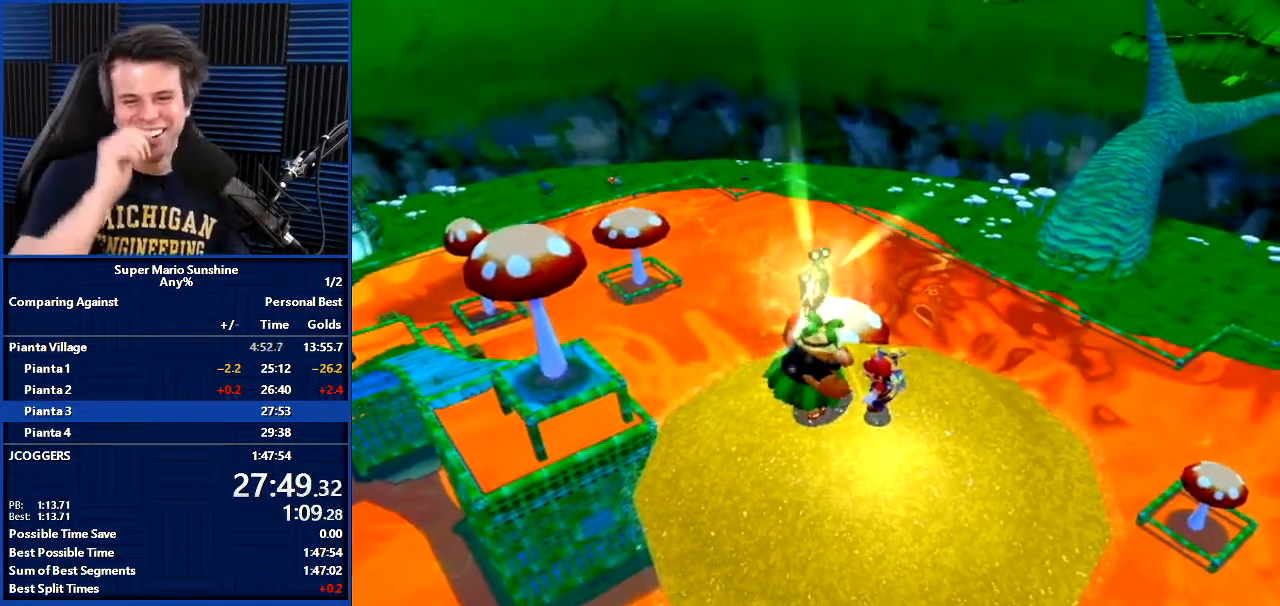
{"buttons": [], "left_stick": "center", "right_stick": "center", "events": []}
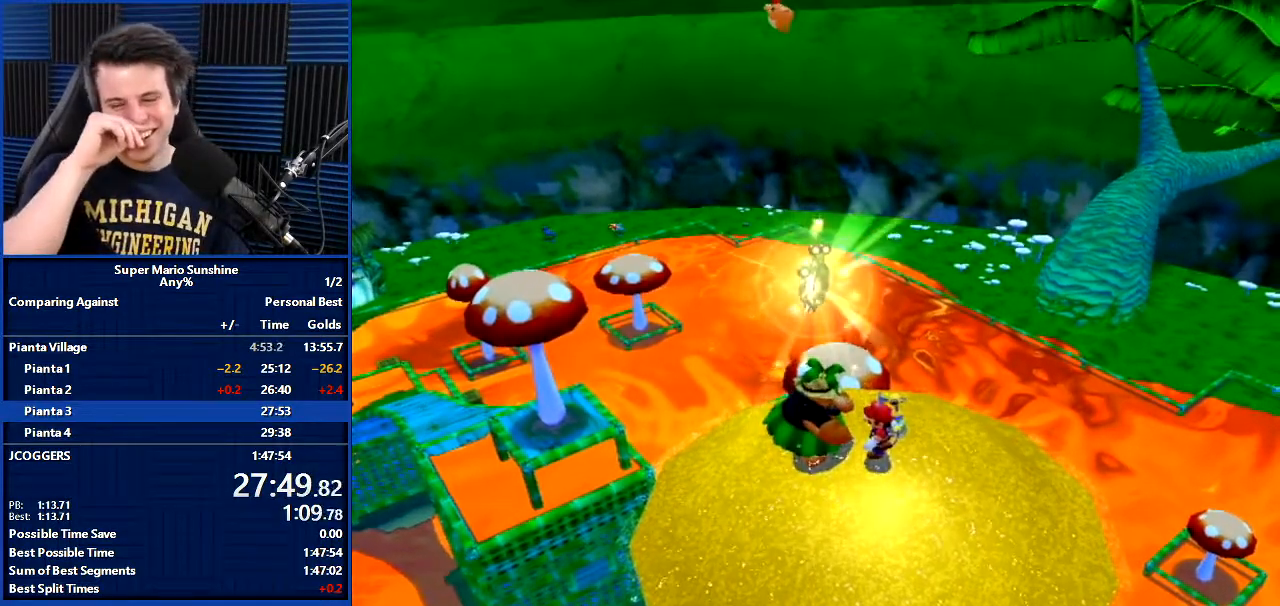
{"buttons": [], "left_stick": "center", "right_stick": "center", "events": []}
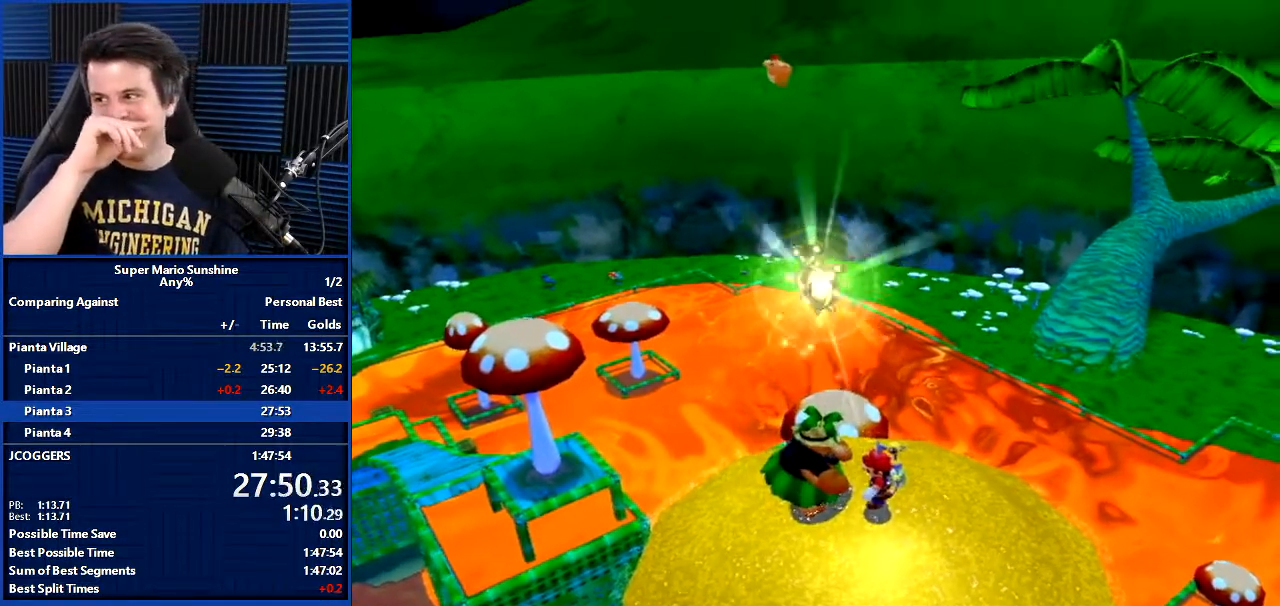
{"buttons": [], "left_stick": "center", "right_stick": "center", "events": []}
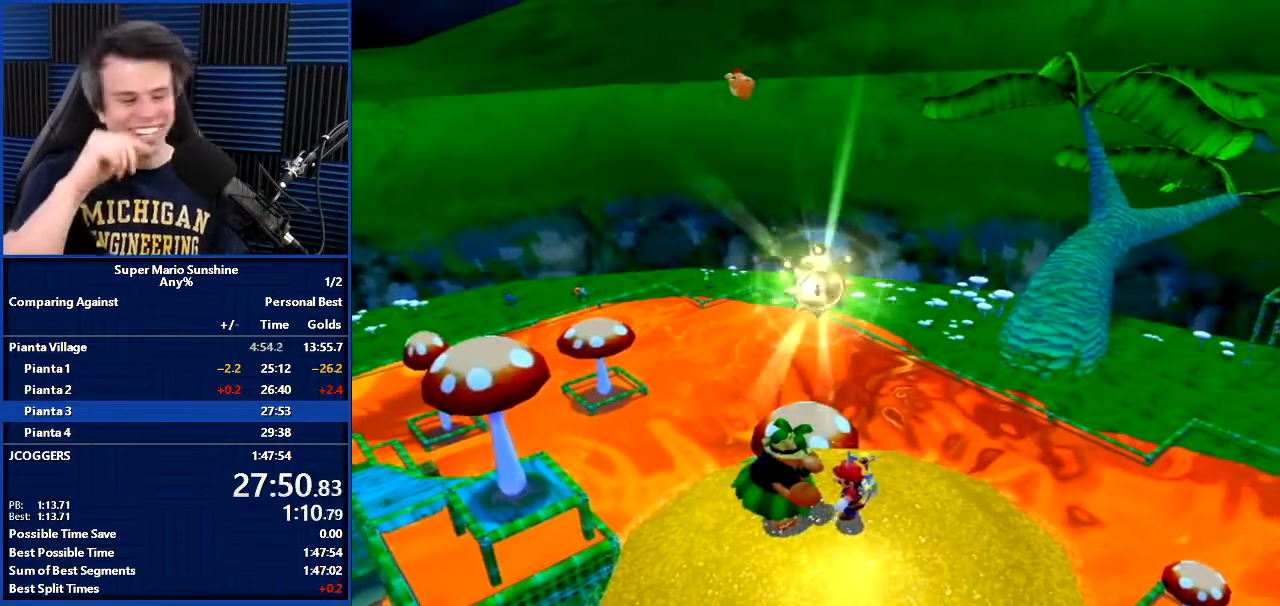
{"buttons": [], "left_stick": "center", "right_stick": "center", "events": []}
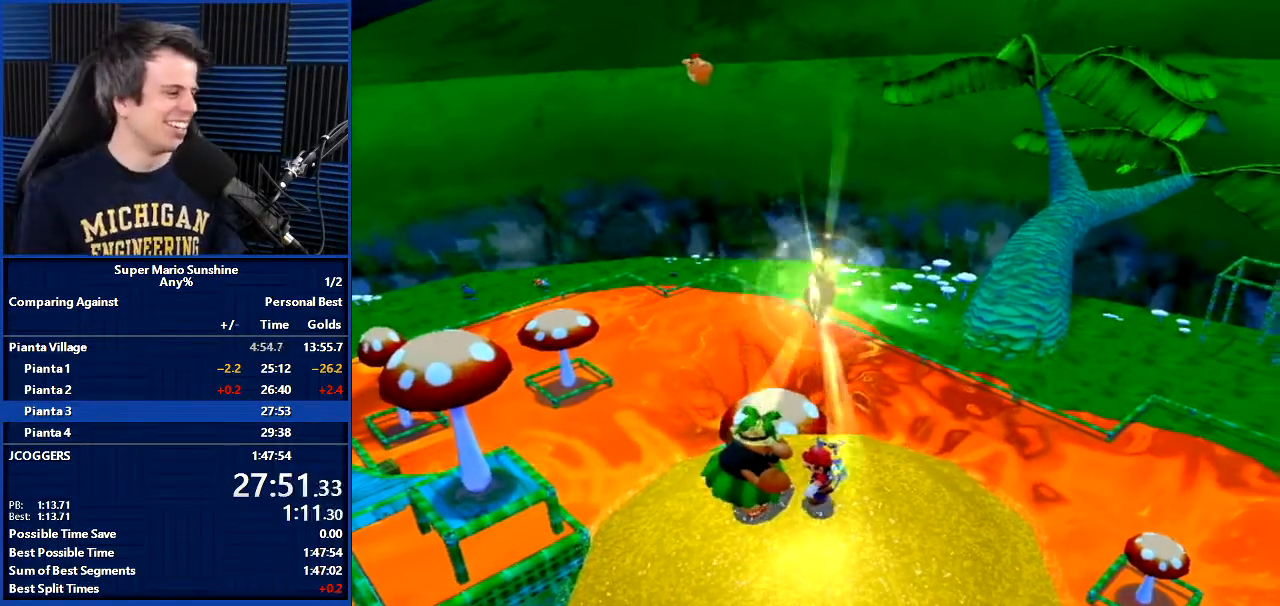
{"buttons": [], "left_stick": "center", "right_stick": "center", "events": []}
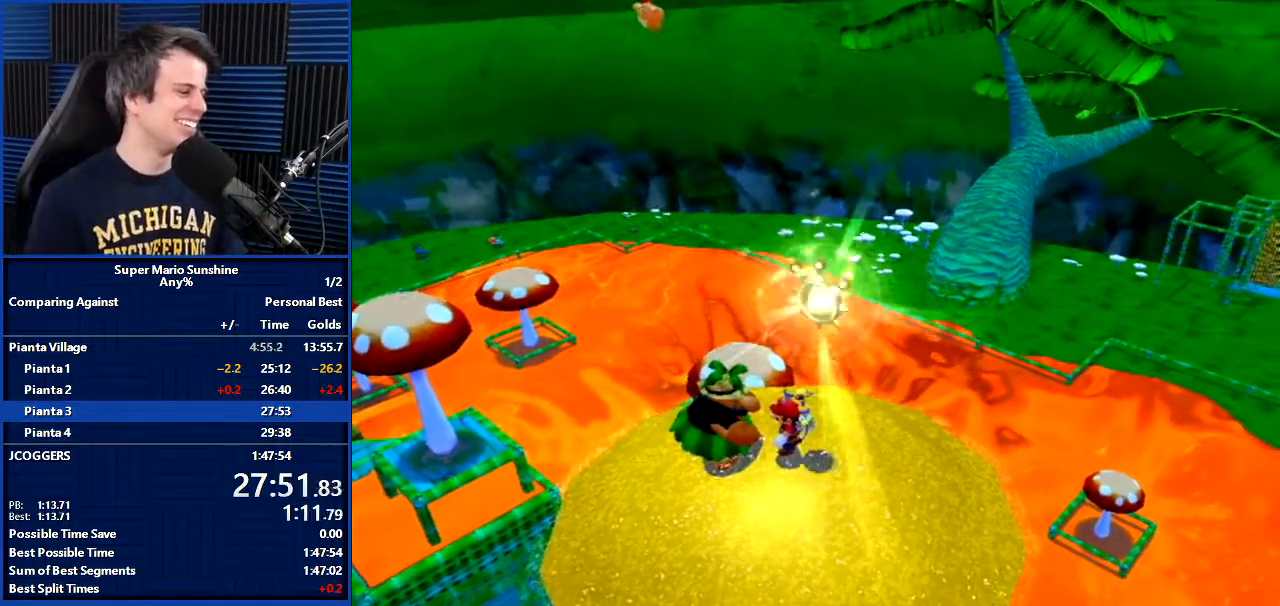
{"buttons": [], "left_stick": "center", "right_stick": "center", "events": []}
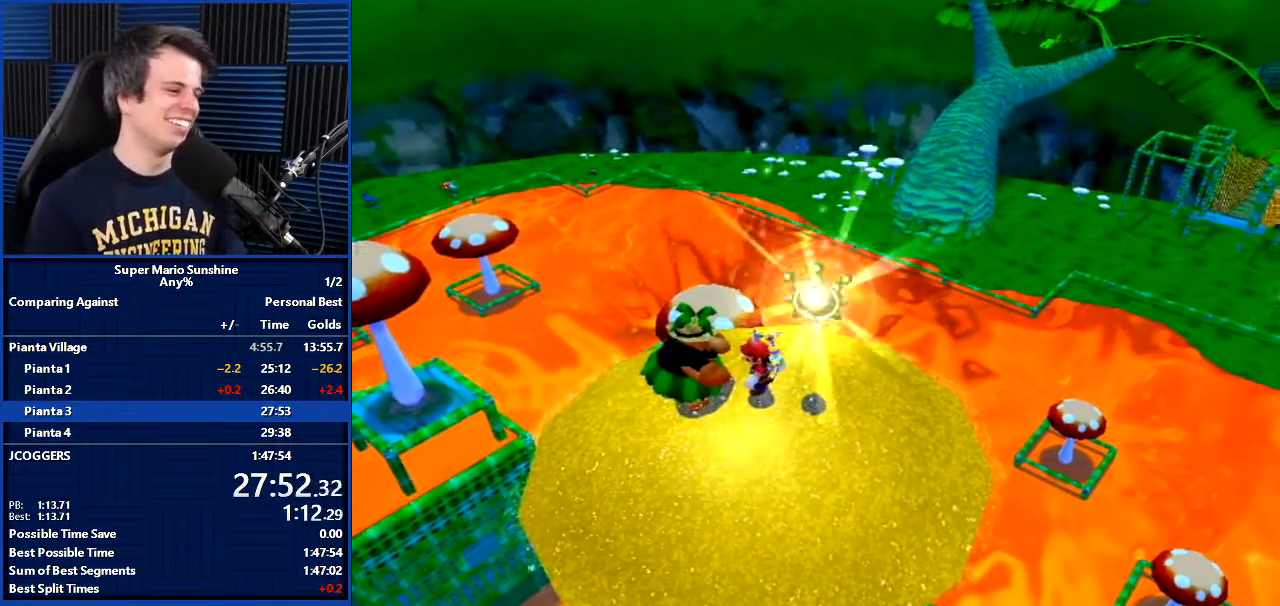
{"buttons": [], "left_stick": "center", "right_stick": "center", "events": []}
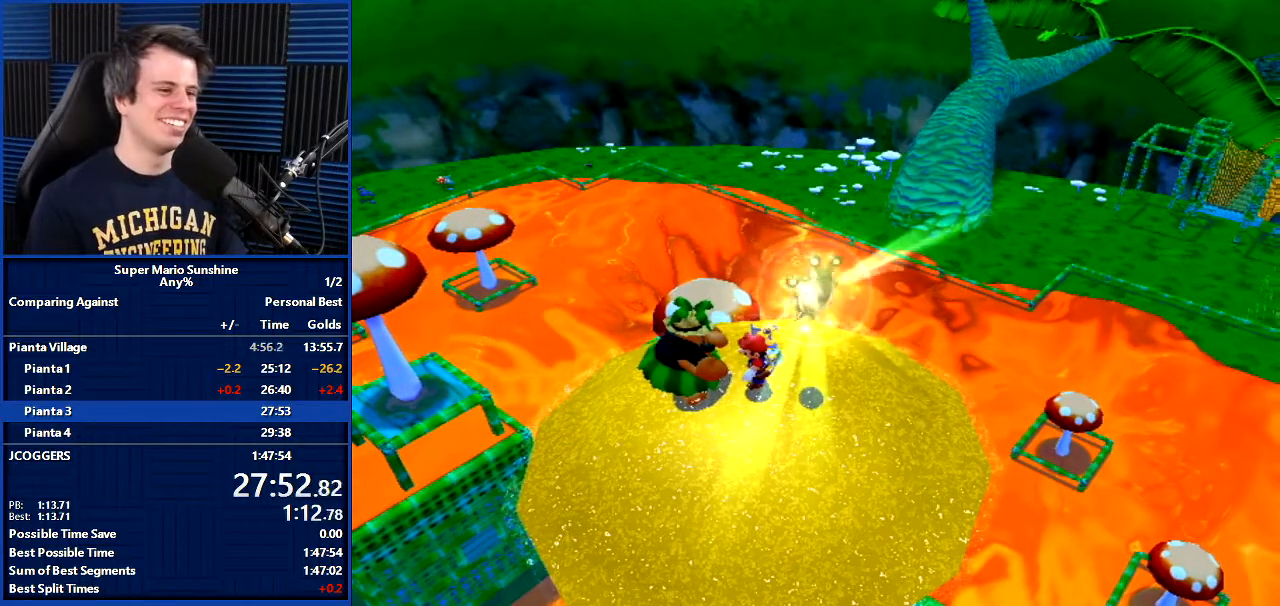
{"buttons": [], "left_stick": "down-right", "right_stick": "center", "events": [[300, "left_stick", "down-right"]]}
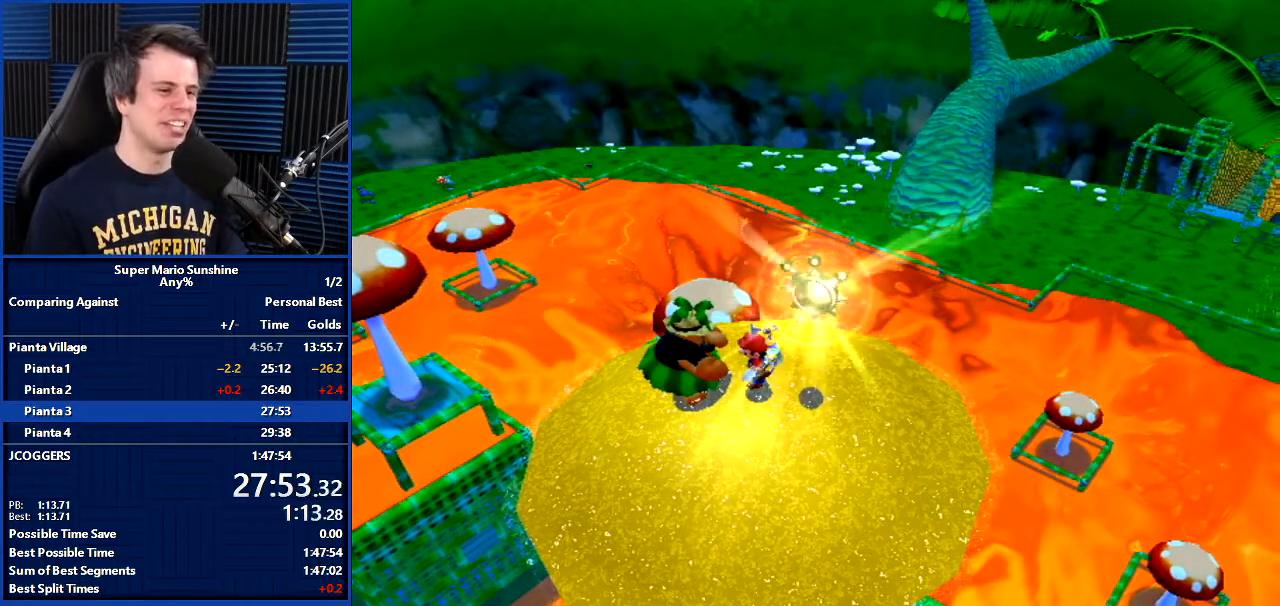
{"buttons": [], "left_stick": "down-right", "right_stick": "center", "events": []}
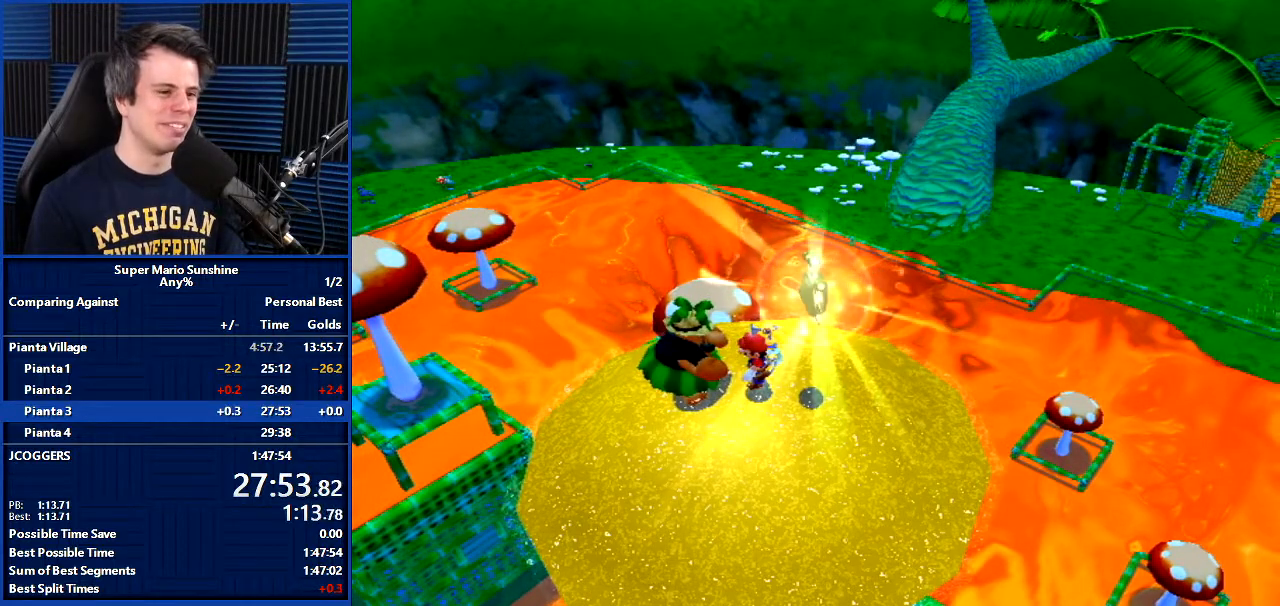
{"buttons": [], "left_stick": "down-right", "right_stick": "center", "events": []}
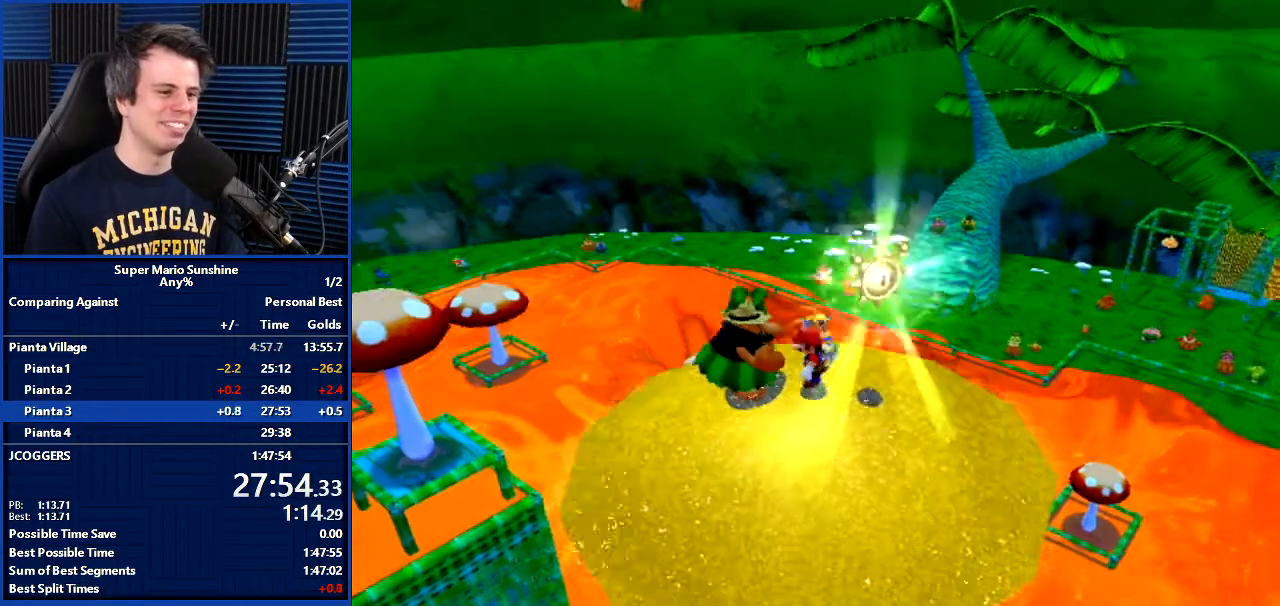
{"buttons": [], "left_stick": "down-right", "right_stick": "center", "events": []}
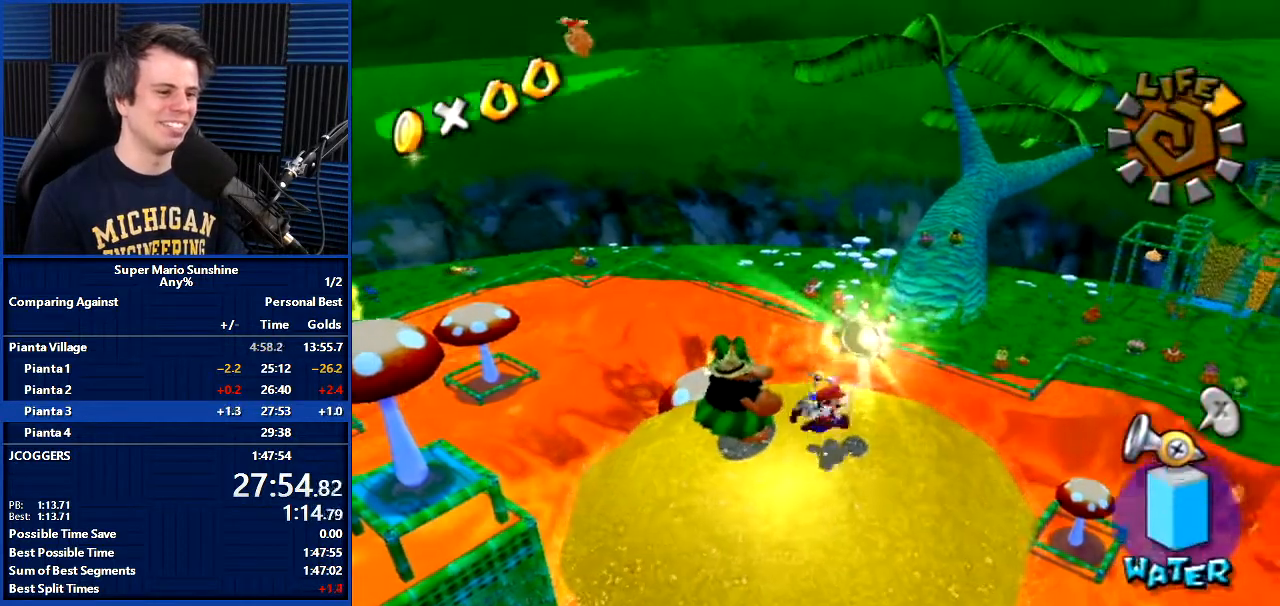
{"buttons": [], "left_stick": "center", "right_stick": "center", "events": [[100, "A", "down"], [100, "left_stick", "center"], [167, "L1", "down"], [200, "A", "up"], [200, "right_stick", "down-left"], [267, "L1", "up"], [267, "right_stick", "center"], [334, "A", "down"], [367, "A", "up"], [434, "A", "down"], [501, "A", "up"]]}
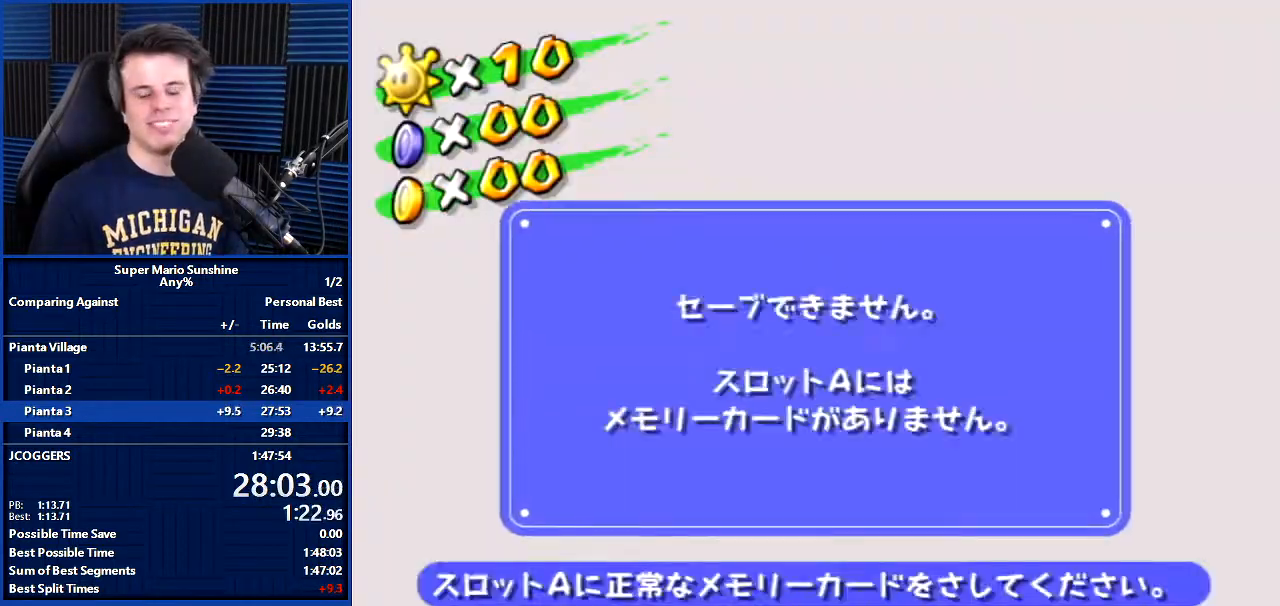
{"buttons": [], "left_stick": "center", "right_stick": "center", "events": [[100, "A", "down"], [133, "A", "up"], [166, "A", "down"], [266, "A", "up"]]}
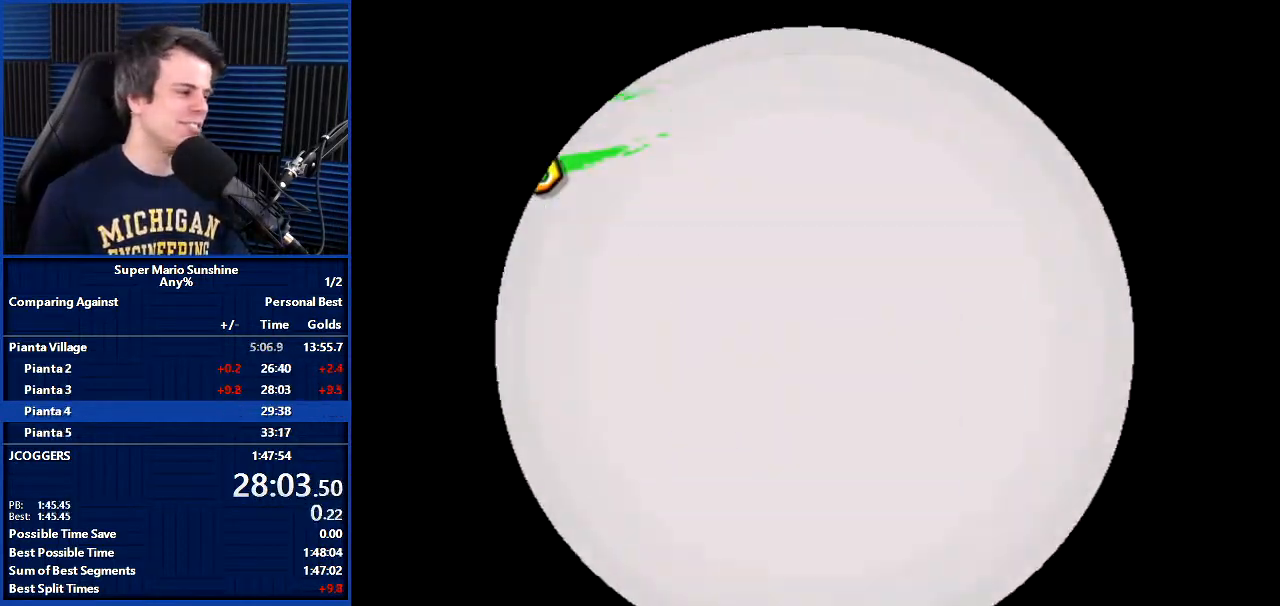
{"buttons": [], "left_stick": "center", "right_stick": "center", "events": []}